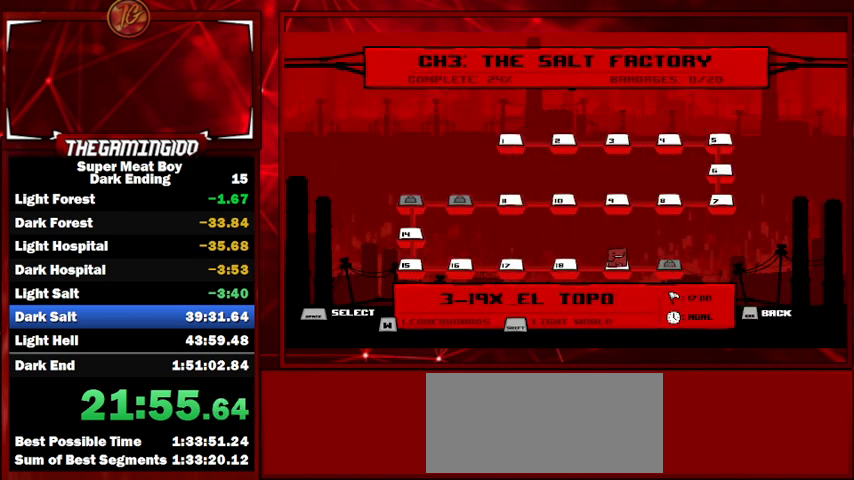
Gameplay with keyboard; each line is a JSON object with the keys held at the frame after it. "events" lists presses ("down") and releases ("up") of "left", "p", "right", "shift" and "space" between this image and that frame as [ms after this image, input, new state], when the widget could be followed in between. No other keys are recorded. Mouse input is not recorded.
{"keys": ["left"], "events": [[100, "left", "down"], [367, "left", "up"], [433, "left", "down"]]}
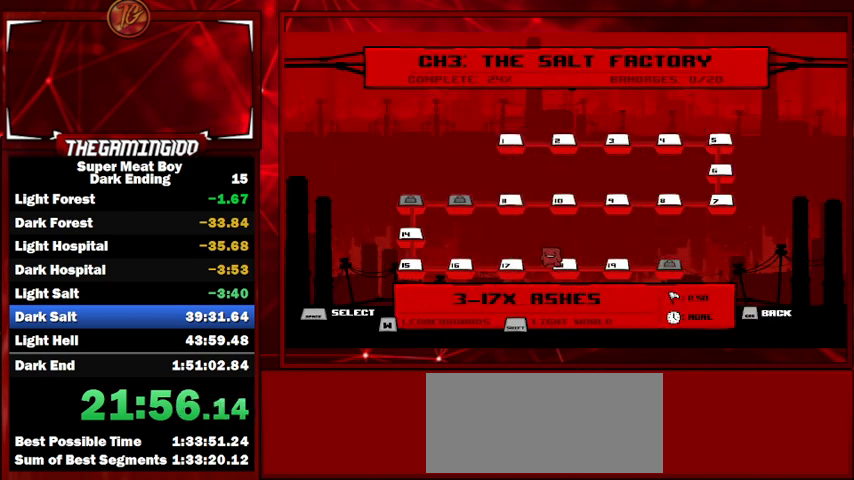
{"keys": [], "events": [[133, "left", "up"], [267, "left", "down"], [500, "left", "up"]]}
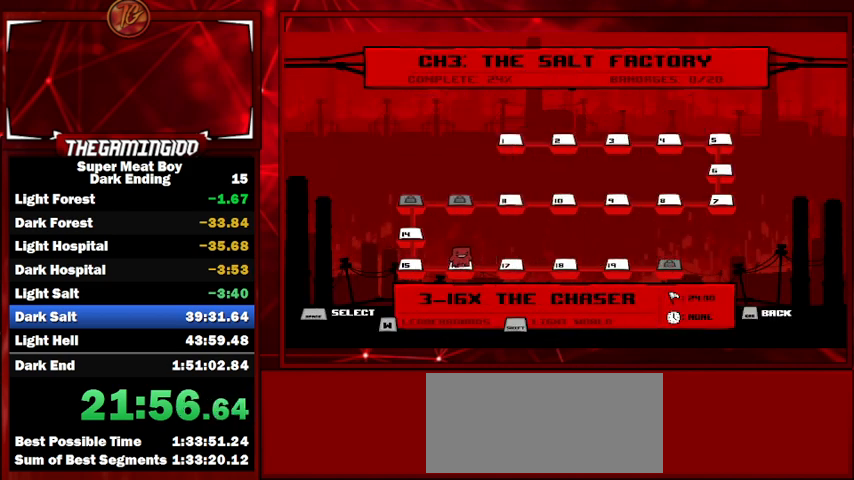
{"keys": [], "events": [[67, "left", "down"], [267, "left", "up"]]}
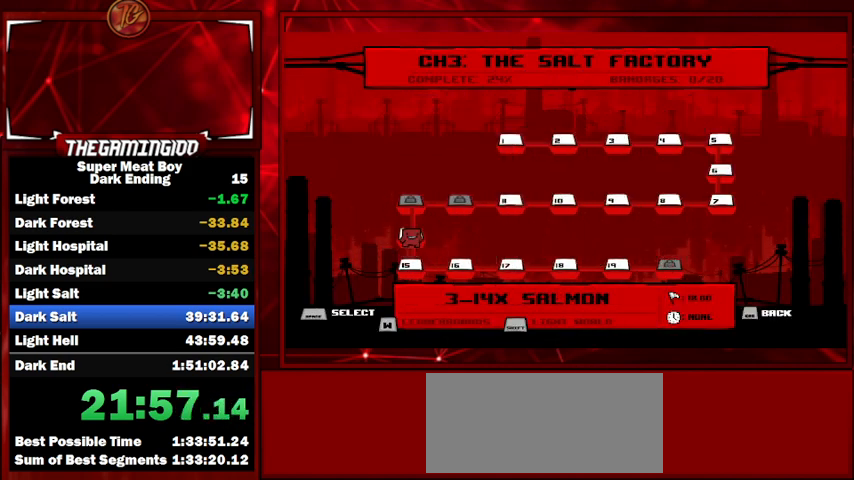
{"keys": [], "events": []}
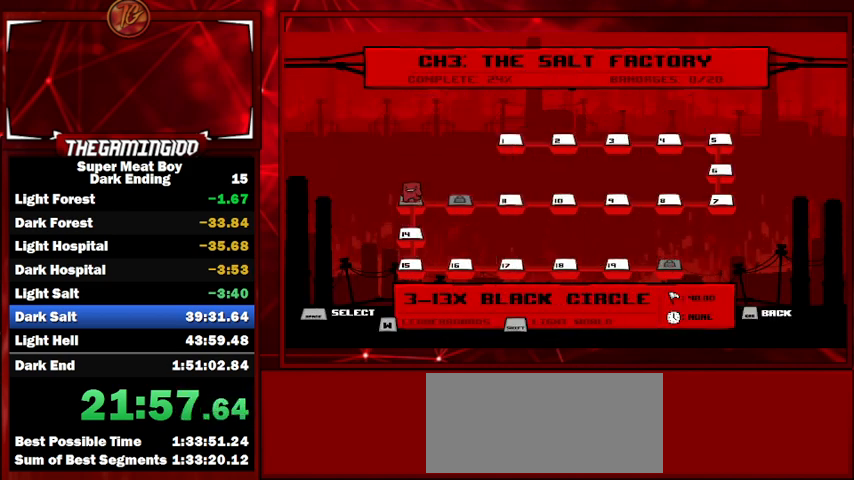
{"keys": [], "events": [[33, "right", "down"], [233, "right", "up"], [333, "right", "down"], [500, "right", "up"]]}
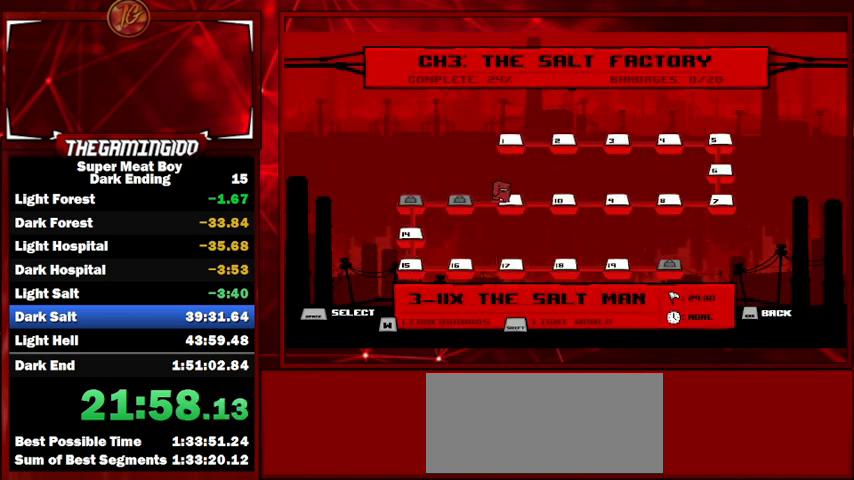
{"keys": ["right"], "events": [[100, "right", "down"], [300, "right", "up"], [367, "right", "down"]]}
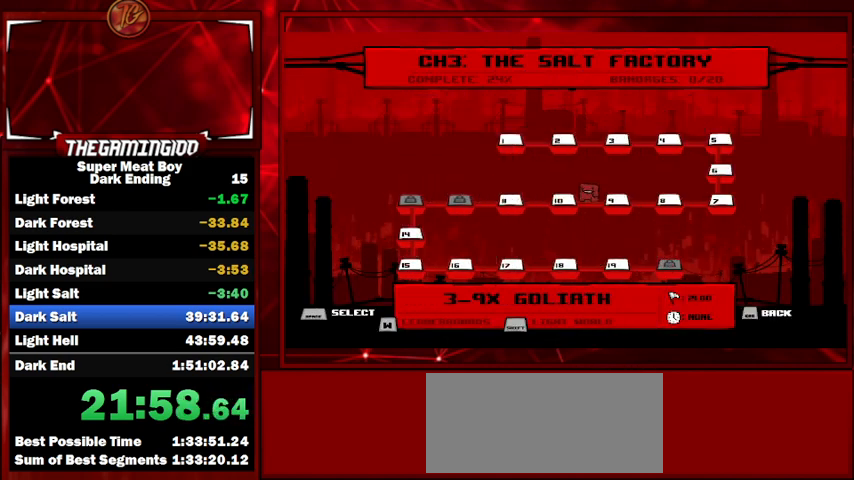
{"keys": [], "events": [[100, "right", "up"], [233, "right", "down"], [500, "right", "up"]]}
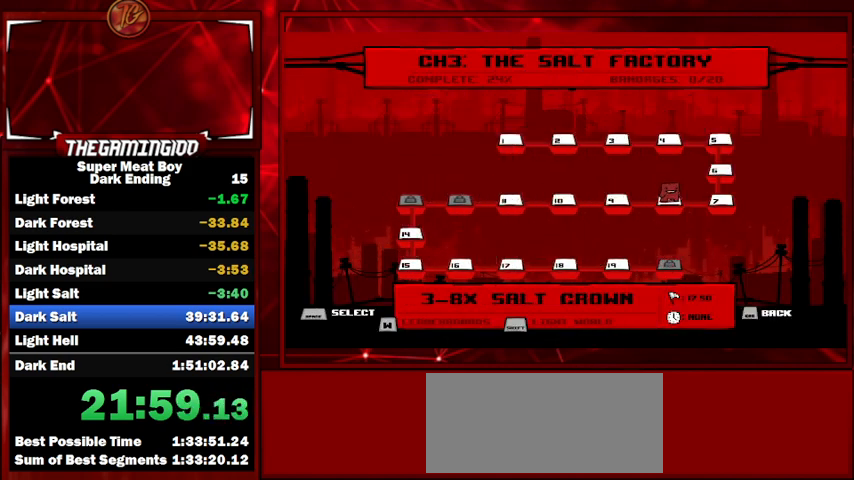
{"keys": [], "events": [[67, "right", "down"], [367, "right", "up"]]}
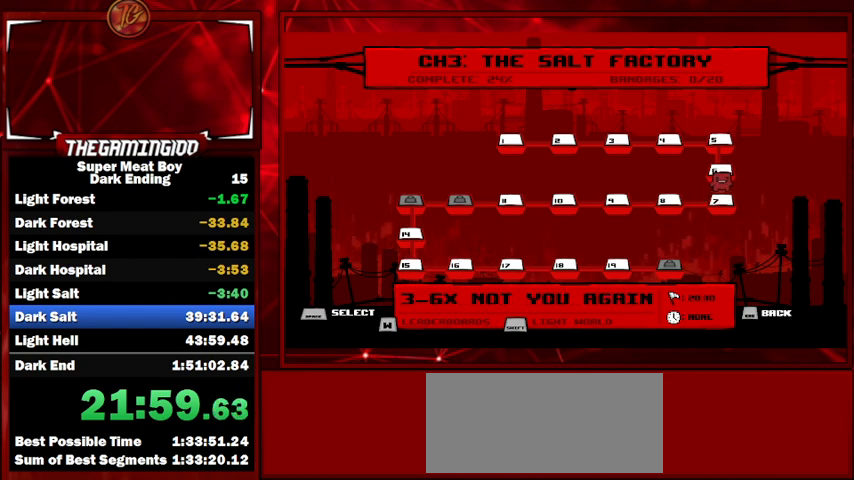
{"keys": [], "events": []}
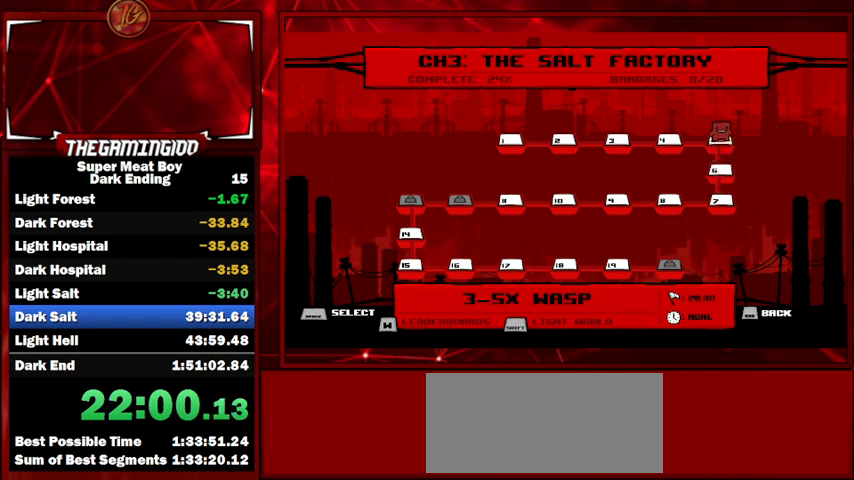
{"keys": ["left"], "events": [[100, "left", "down"], [333, "left", "up"], [400, "left", "down"]]}
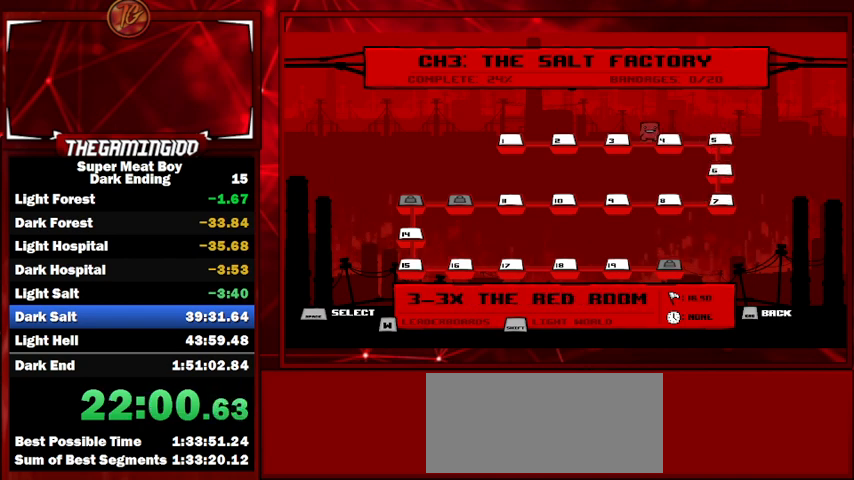
{"keys": [], "events": [[133, "left", "up"], [267, "left", "down"], [400, "left", "up"]]}
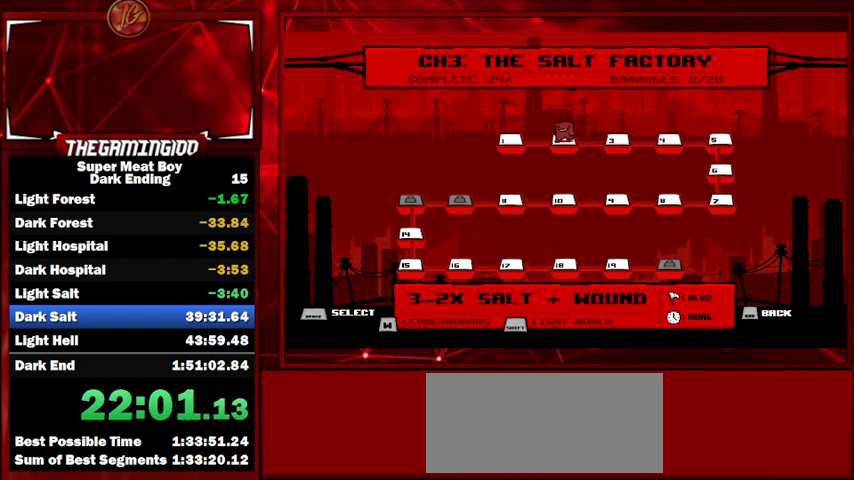
{"keys": [], "events": [[33, "left", "down"], [233, "left", "up"], [267, "left", "down"], [433, "left", "up"]]}
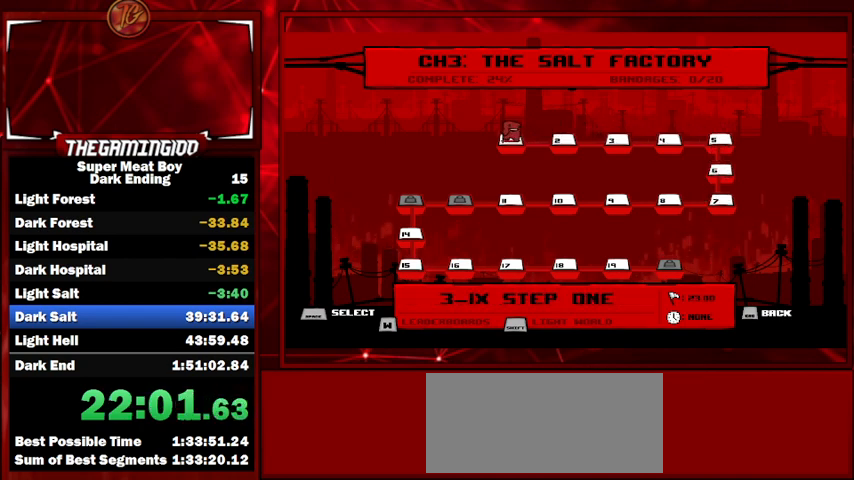
{"keys": [], "events": [[33, "space", "down"], [100, "space", "up"], [200, "space", "down"], [233, "space", "up"], [333, "space", "down"], [433, "space", "up"]]}
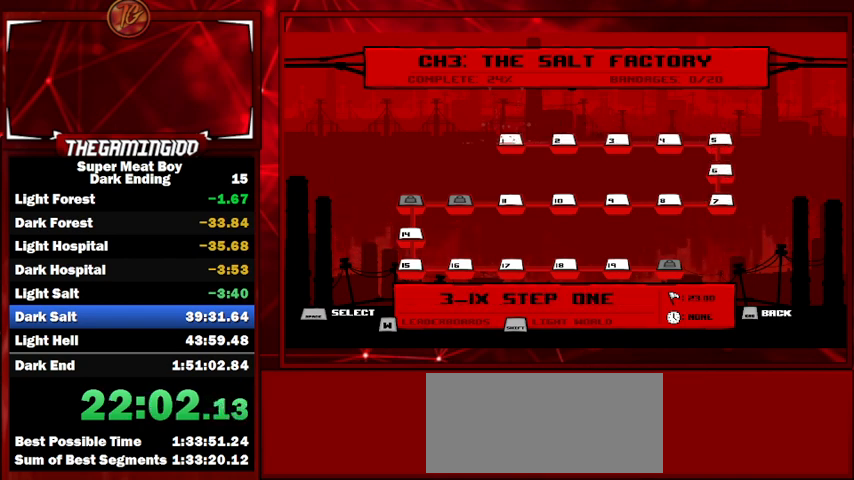
{"keys": ["space"], "events": [[33, "space", "down"], [67, "space", "up"], [133, "space", "down"], [267, "space", "up"], [333, "space", "down"], [400, "space", "up"], [500, "space", "down"]]}
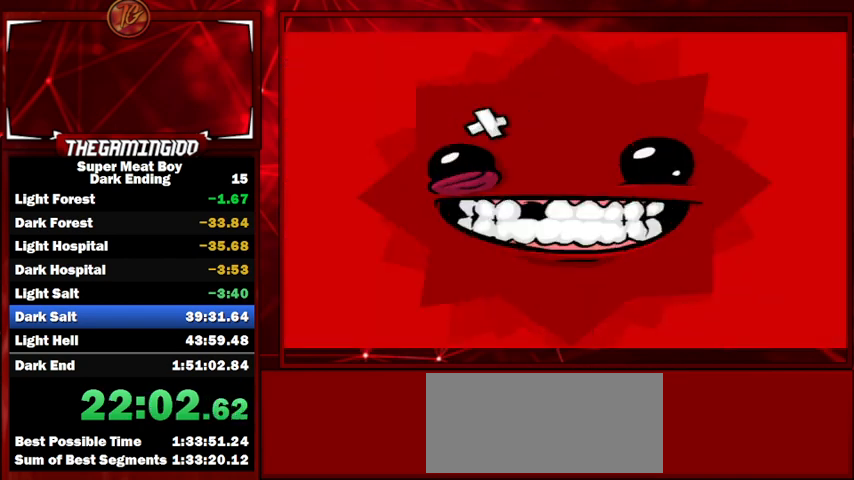
{"keys": [], "events": [[67, "space", "up"]]}
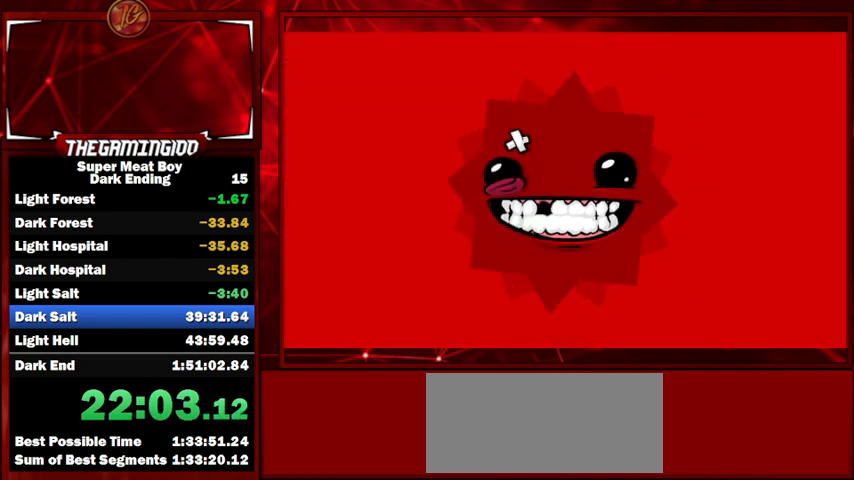
{"keys": ["shift"], "events": [[133, "shift", "down"]]}
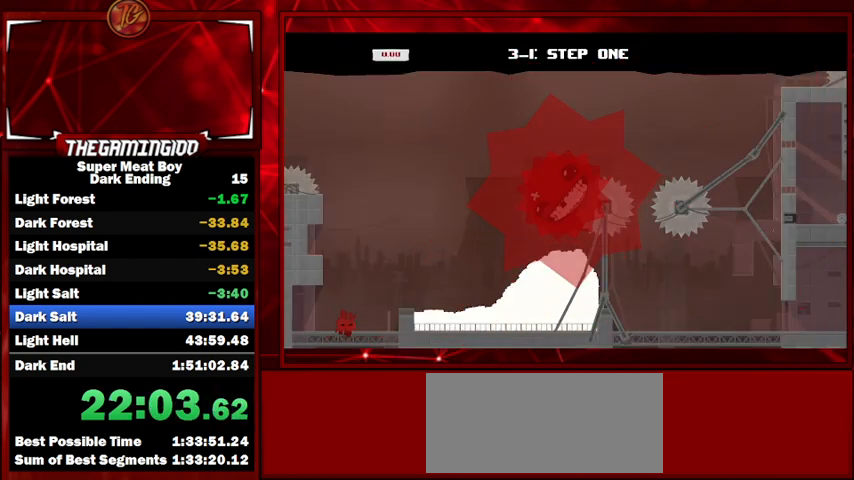
{"keys": ["right", "shift"], "events": [[367, "right", "down"]]}
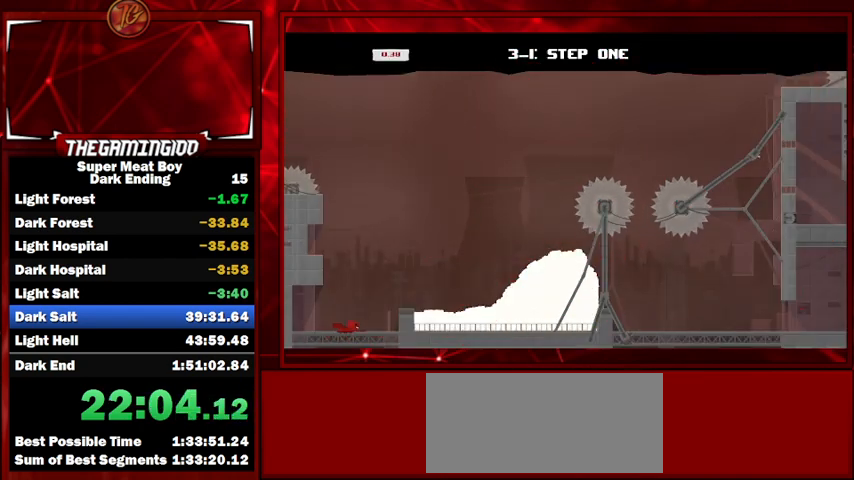
{"keys": ["left", "shift", "space"], "events": [[200, "right", "up"], [233, "left", "down"], [467, "space", "down"]]}
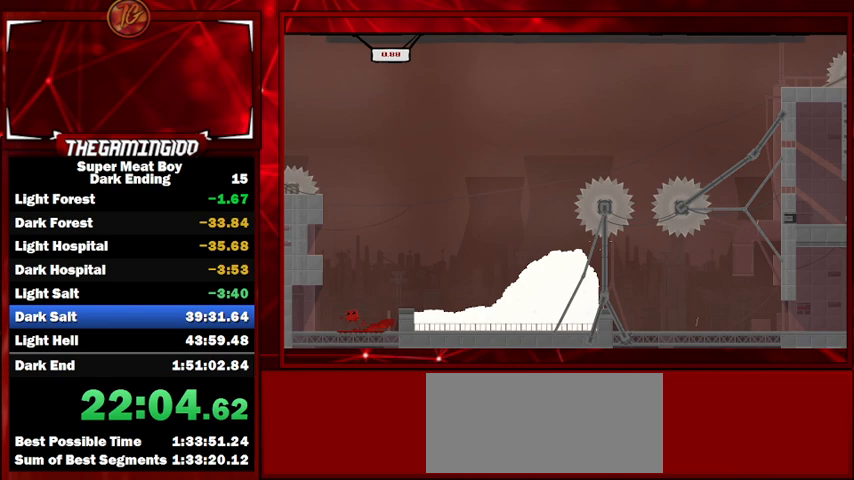
{"keys": ["right", "shift", "space"], "events": [[300, "space", "up"], [333, "right", "down"], [400, "left", "up"], [400, "space", "down"]]}
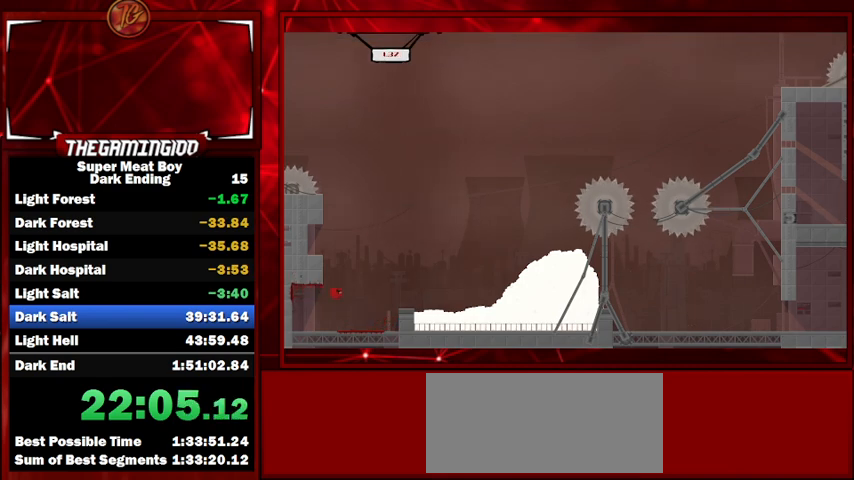
{"keys": ["shift"], "events": [[67, "space", "up"], [267, "right", "up"]]}
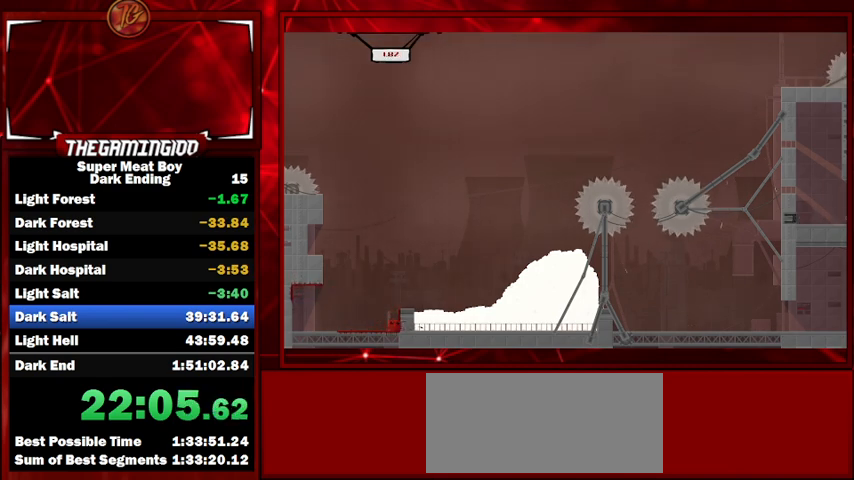
{"keys": ["right", "shift"], "events": [[33, "space", "down"], [100, "right", "down"], [333, "space", "up"]]}
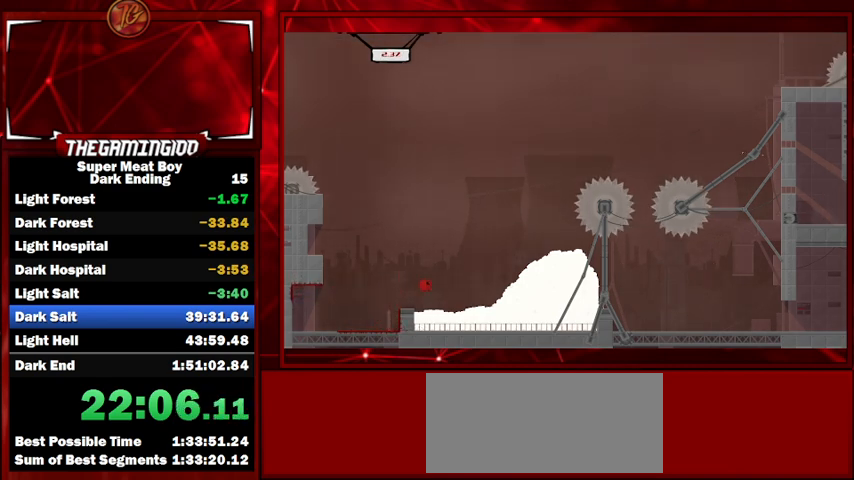
{"keys": ["shift"], "events": [[233, "right", "up"]]}
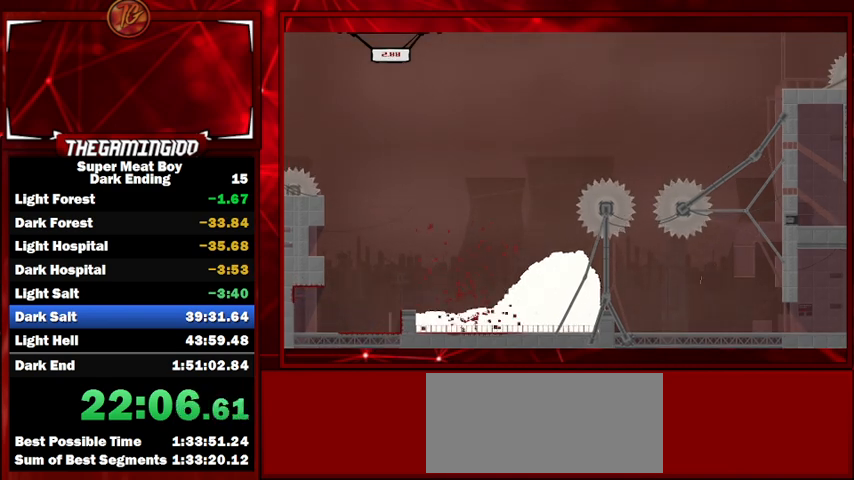
{"keys": ["left", "shift"], "events": [[400, "left", "down"]]}
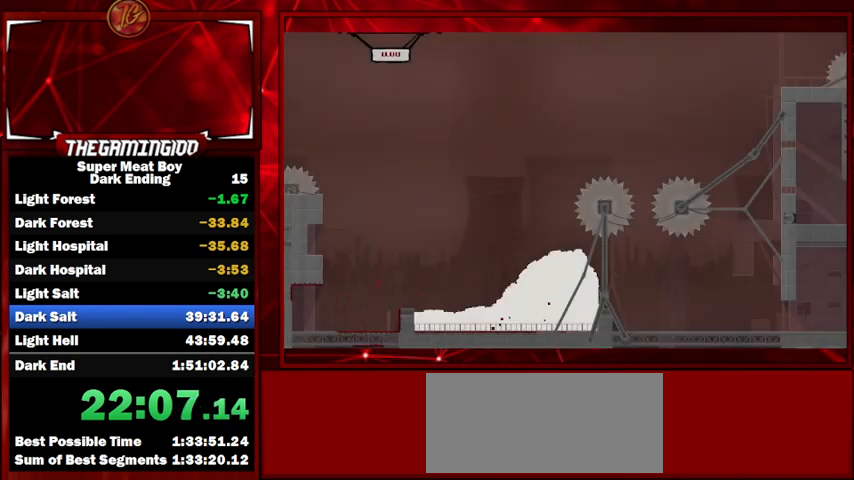
{"keys": ["shift"], "events": [[67, "left", "up"]]}
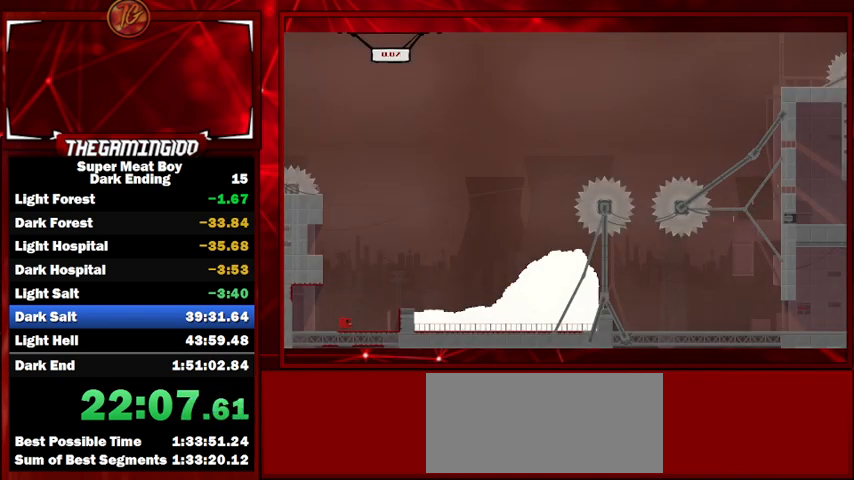
{"keys": ["left", "shift", "space"], "events": [[200, "space", "down"], [267, "left", "down"]]}
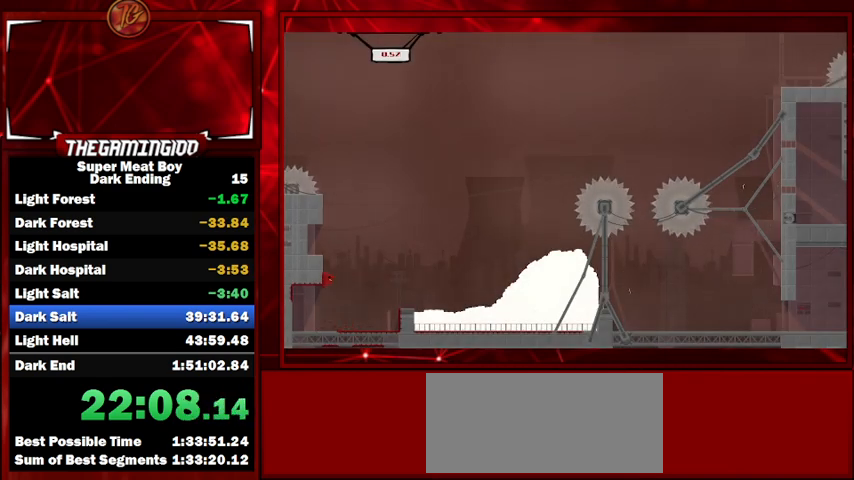
{"keys": ["right", "shift", "space"], "events": [[33, "space", "up"], [67, "left", "up"], [67, "right", "down"], [67, "space", "down"]]}
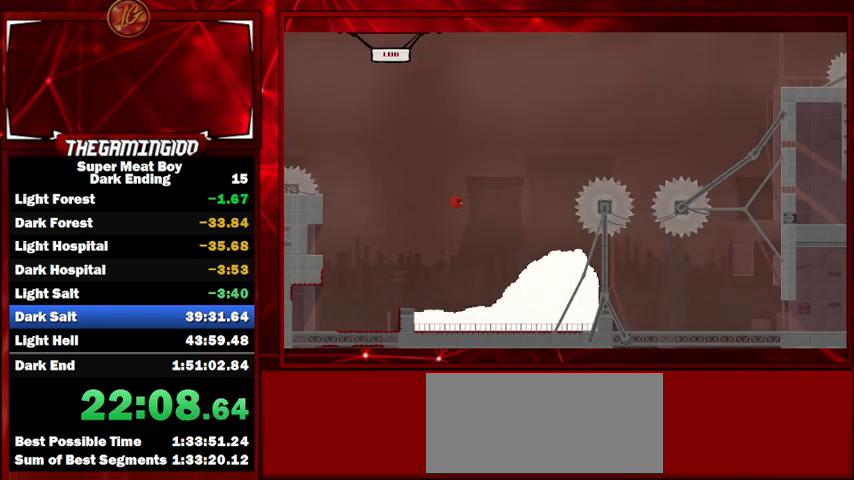
{"keys": ["right", "shift"], "events": [[67, "space", "up"]]}
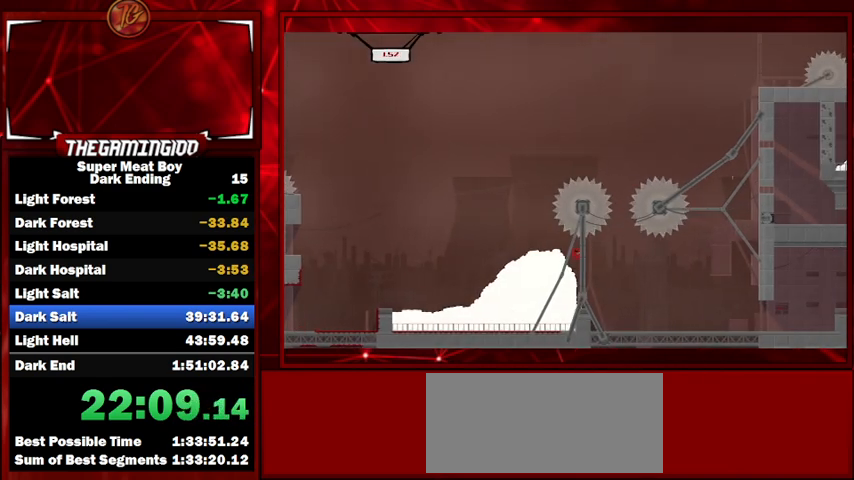
{"keys": ["right", "shift", "space"], "events": [[333, "space", "down"]]}
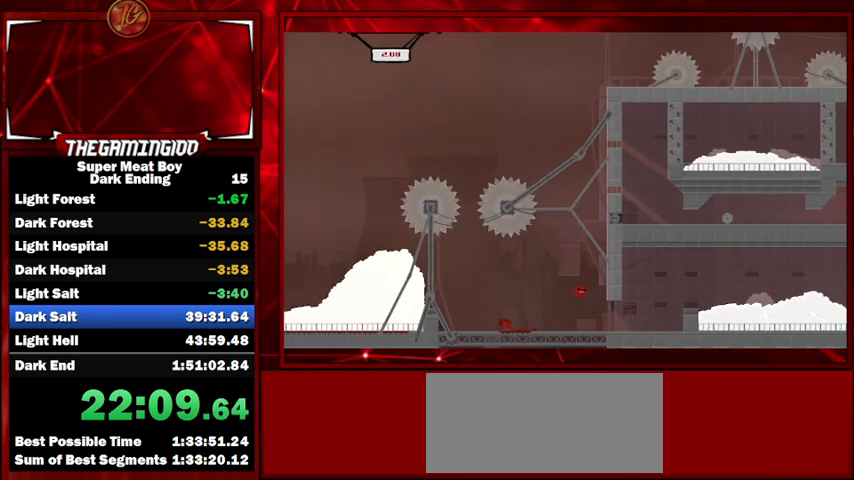
{"keys": ["right", "shift", "space"], "events": [[167, "space", "up"], [233, "space", "down"]]}